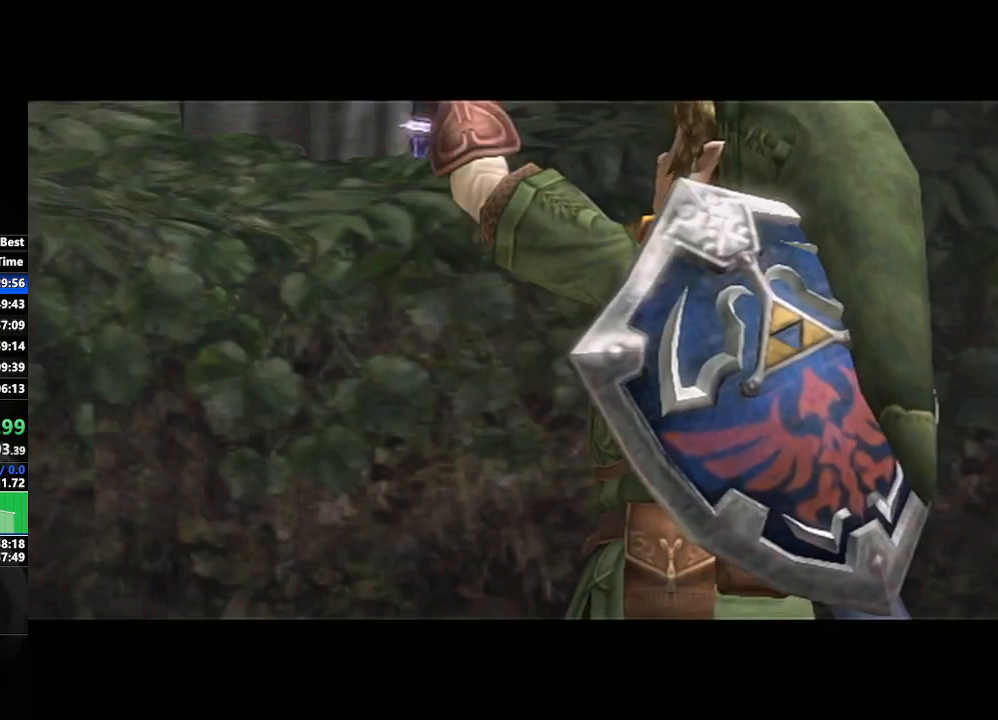
Gameplay with a controller (Nintendo layout); each line is a JSON object with the inputs held at the frame after it. "events" lists button and stick changes between this image and that frame as [ms after this image, input, new state], when the widget could be followed in between. Not read: L3 R3.
{"buttons": [], "left_stick": "center", "right_stick": "center", "events": []}
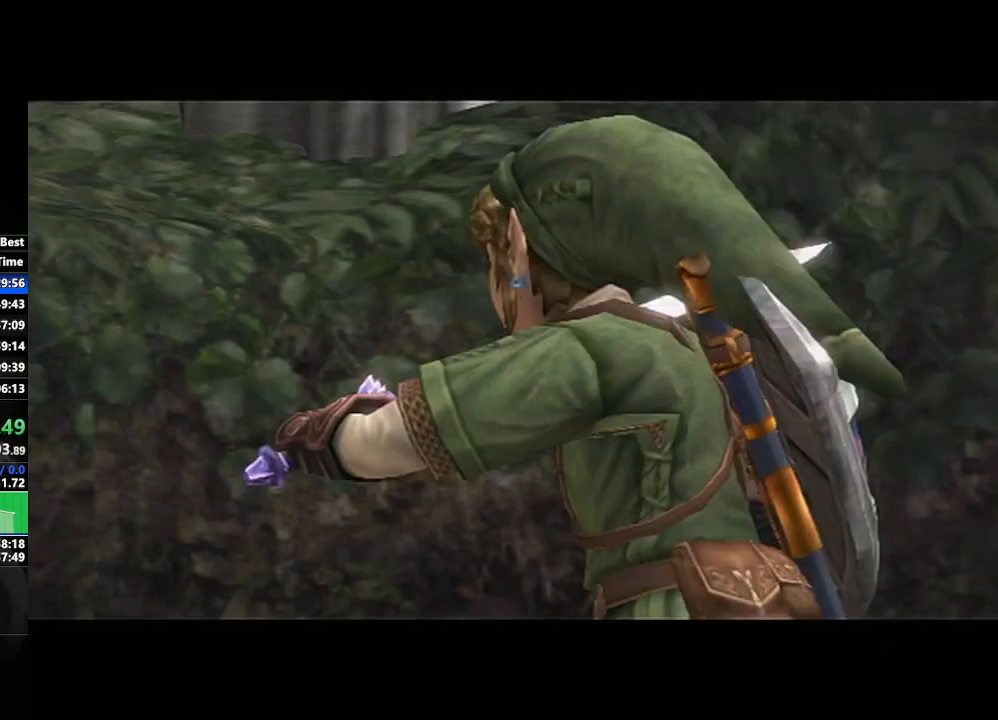
{"buttons": [], "left_stick": "center", "right_stick": "center", "events": []}
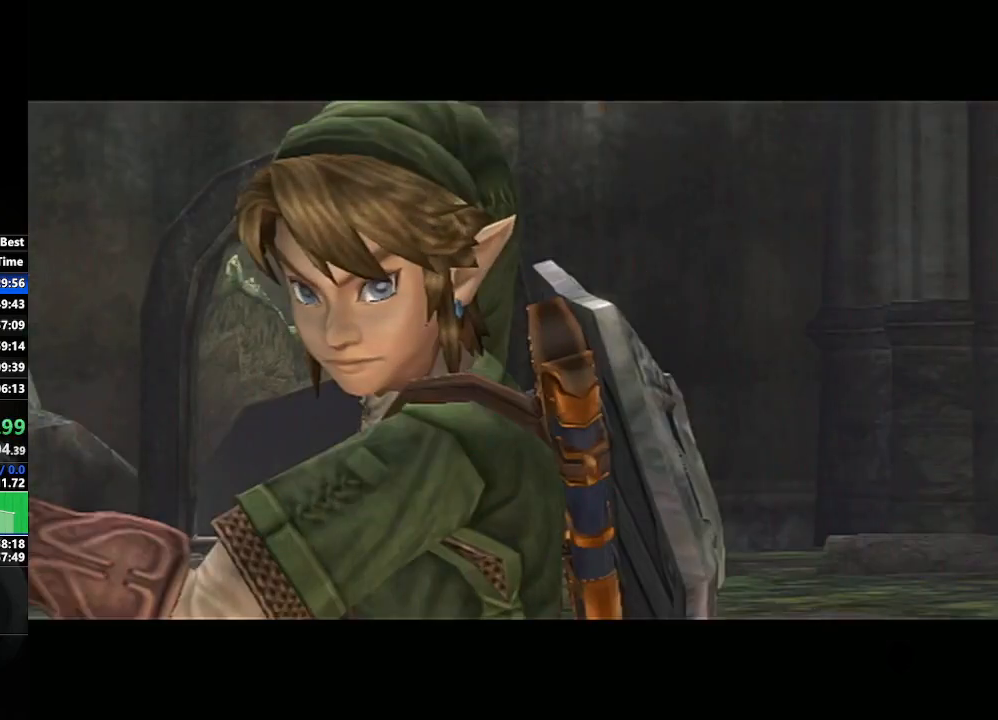
{"buttons": ["L1"], "left_stick": "center", "right_stick": "center", "events": [[200, "L1", "down"]]}
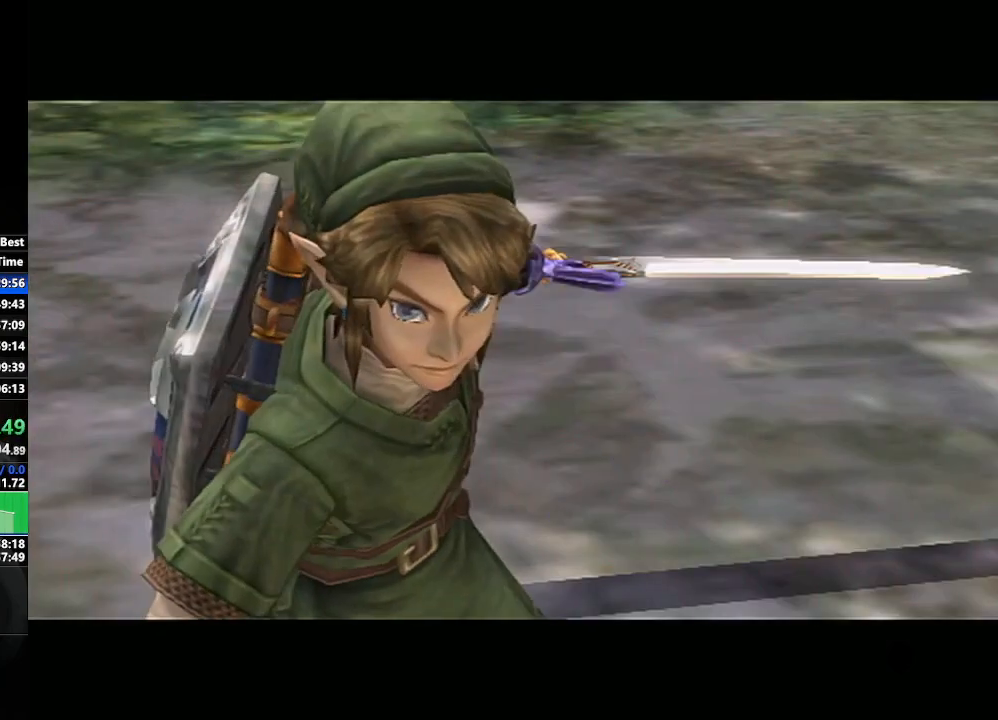
{"buttons": ["B", "L1"], "left_stick": "center", "right_stick": "center", "events": [[417, "A", "down"], [450, "A", "up"], [467, "B", "down"]]}
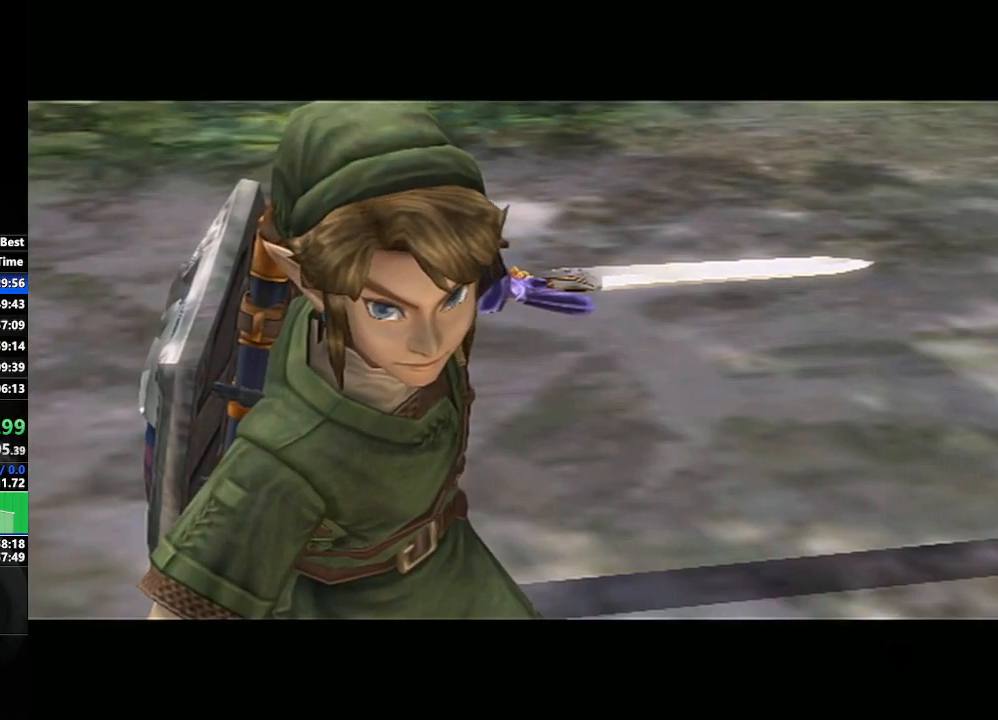
{"buttons": ["B", "L1"], "left_stick": "center", "right_stick": "center", "events": [[33, "B", "up"], [50, "A", "down"], [100, "A", "up"], [117, "B", "down"], [167, "A", "down"], [183, "B", "up"], [217, "B", "down"], [233, "A", "up"], [300, "A", "down"], [300, "B", "up"], [350, "B", "down"], [367, "A", "up"], [433, "A", "down"], [433, "B", "up"], [467, "B", "down"], [500, "A", "up"]]}
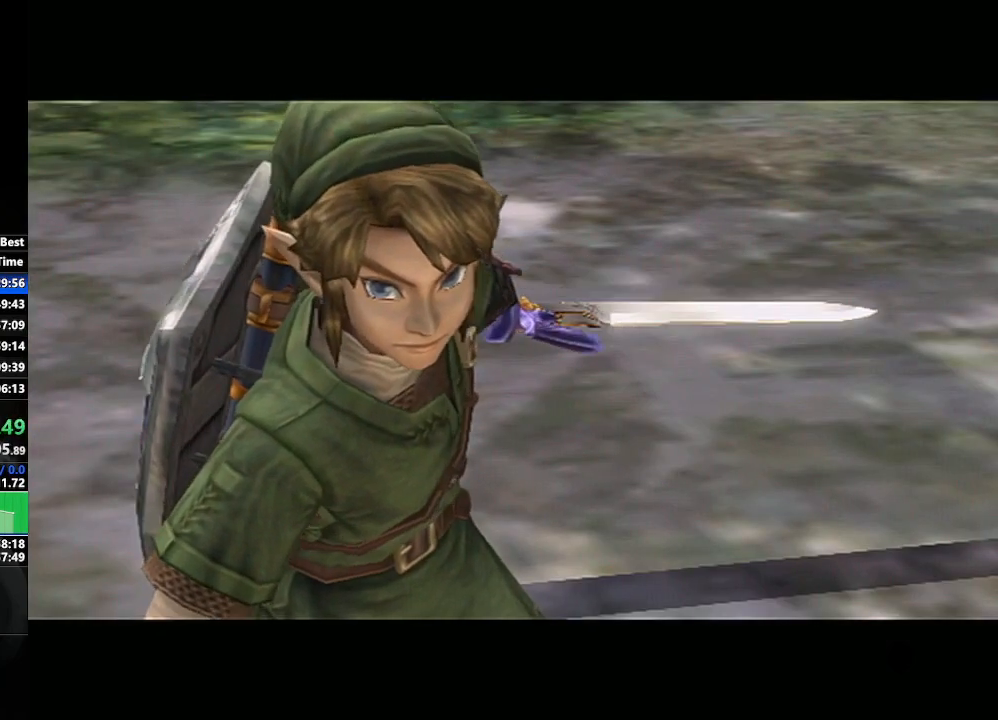
{"buttons": ["B", "L1"], "left_stick": "center", "right_stick": "center", "events": [[50, "A", "down"], [50, "B", "up"], [100, "B", "down"], [117, "A", "up"], [183, "A", "down"], [183, "B", "up"], [250, "A", "up"], [250, "B", "down"], [300, "A", "down"], [300, "B", "up"], [350, "B", "down"], [367, "A", "up"], [433, "A", "down"], [433, "B", "up"], [483, "A", "up"], [483, "B", "down"]]}
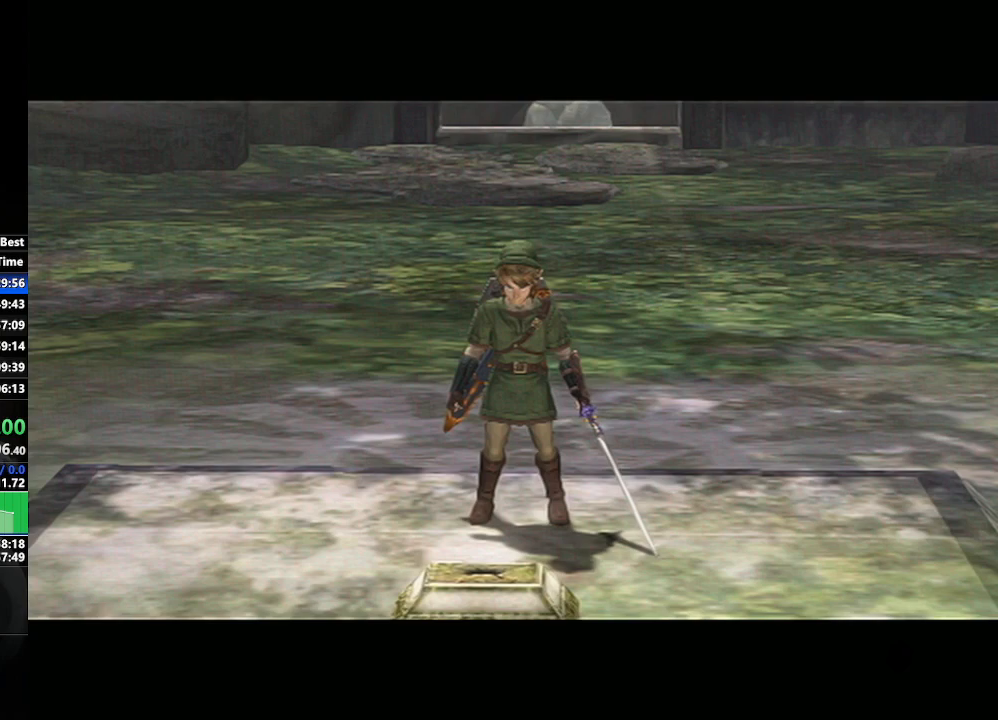
{"buttons": ["A", "L1"], "left_stick": "center", "right_stick": "center", "events": [[50, "A", "down"], [50, "B", "up"], [117, "A", "up"], [150, "B", "down"], [217, "A", "down"], [217, "B", "up"], [267, "A", "up"], [267, "B", "down"], [300, "B", "up"], [333, "A", "down"], [383, "A", "up"], [383, "B", "down"], [450, "B", "up"], [467, "A", "down"]]}
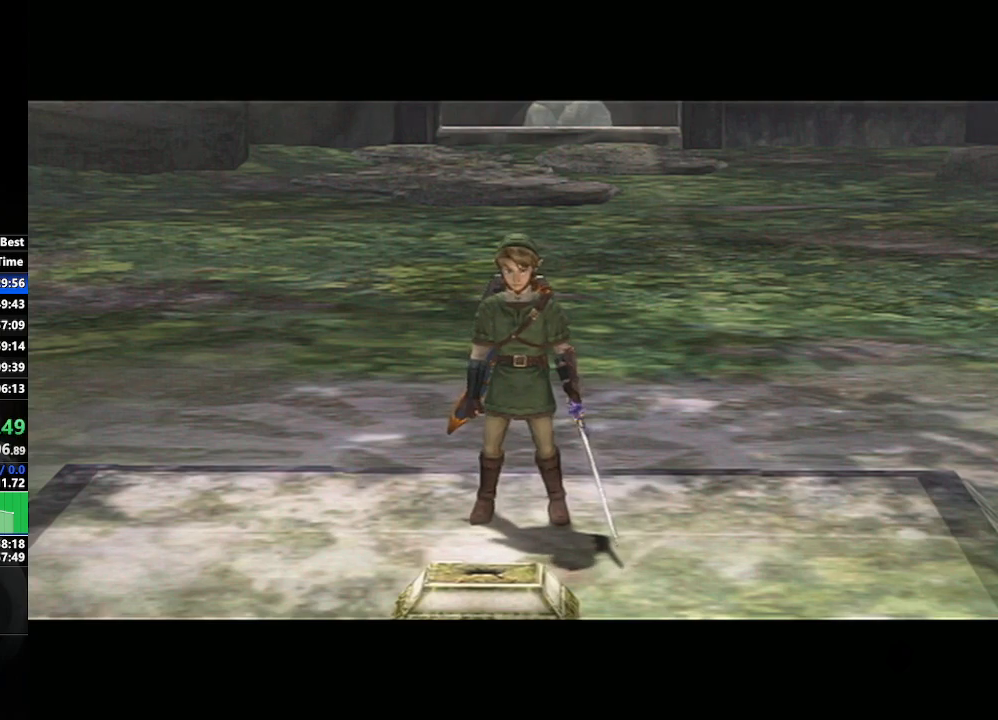
{"buttons": ["B", "L1"], "left_stick": "center", "right_stick": "center", "events": [[17, "A", "up"], [33, "B", "down"], [100, "B", "up"], [117, "A", "down"], [200, "A", "up"], [200, "B", "down"], [250, "B", "up"], [267, "A", "down"], [333, "A", "up"], [333, "B", "down"], [383, "B", "up"], [417, "A", "down"], [450, "A", "up"], [467, "B", "down"]]}
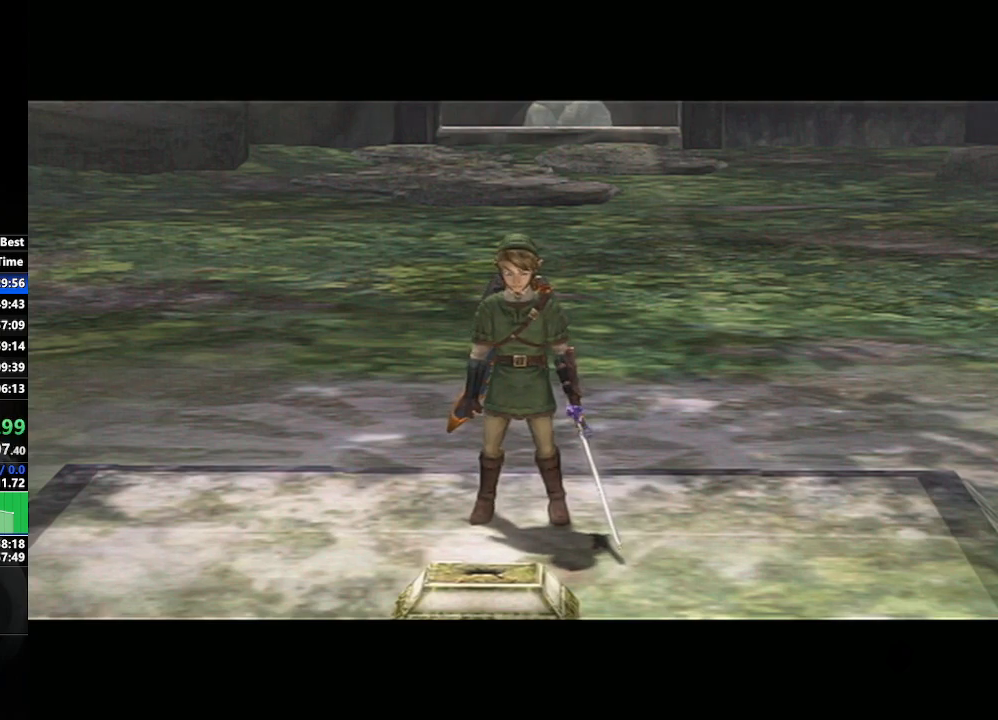
{"buttons": ["A", "B", "L1"], "left_stick": "center", "right_stick": "center", "events": [[33, "A", "down"], [33, "B", "up"], [100, "A", "up"], [100, "B", "down"], [183, "A", "down"], [183, "B", "up"], [250, "A", "up"], [250, "B", "down"], [283, "B", "up"], [300, "A", "down"], [367, "A", "up"], [367, "B", "down"], [433, "A", "down"], [433, "B", "up"], [500, "B", "down"]]}
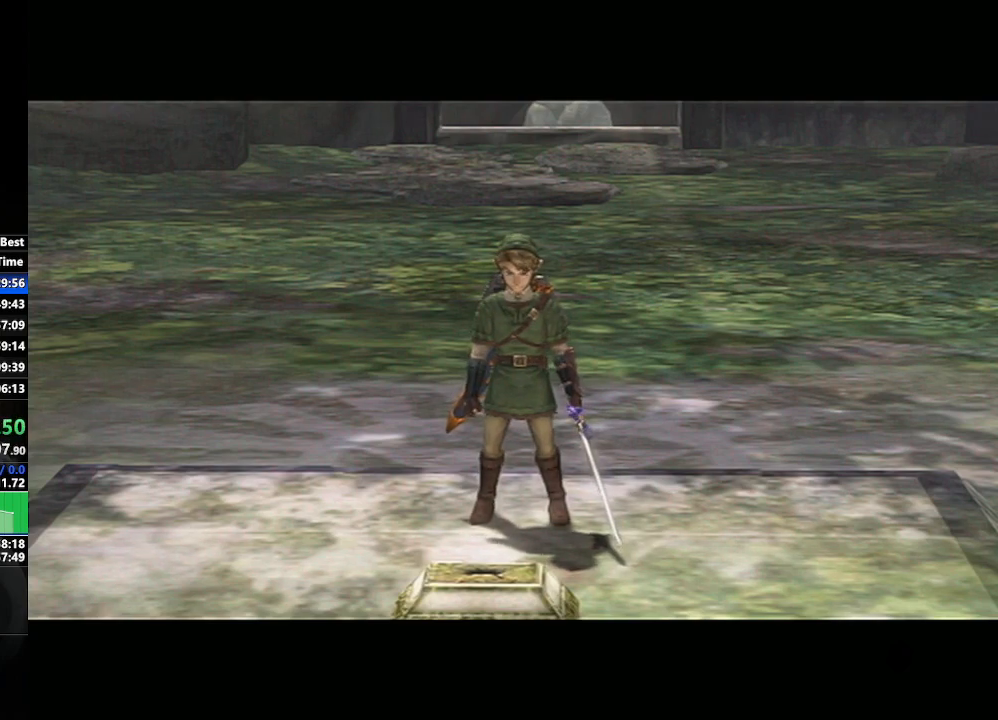
{"buttons": ["A", "L1"], "left_stick": "center", "right_stick": "center", "events": [[17, "A", "up"], [67, "B", "up"], [83, "A", "down"], [133, "B", "down"], [150, "A", "up"], [200, "B", "up"], [217, "A", "down"], [267, "B", "down"], [300, "A", "up"], [333, "B", "up"], [350, "A", "down"], [433, "A", "up"], [433, "B", "down"], [467, "B", "up"], [500, "A", "down"]]}
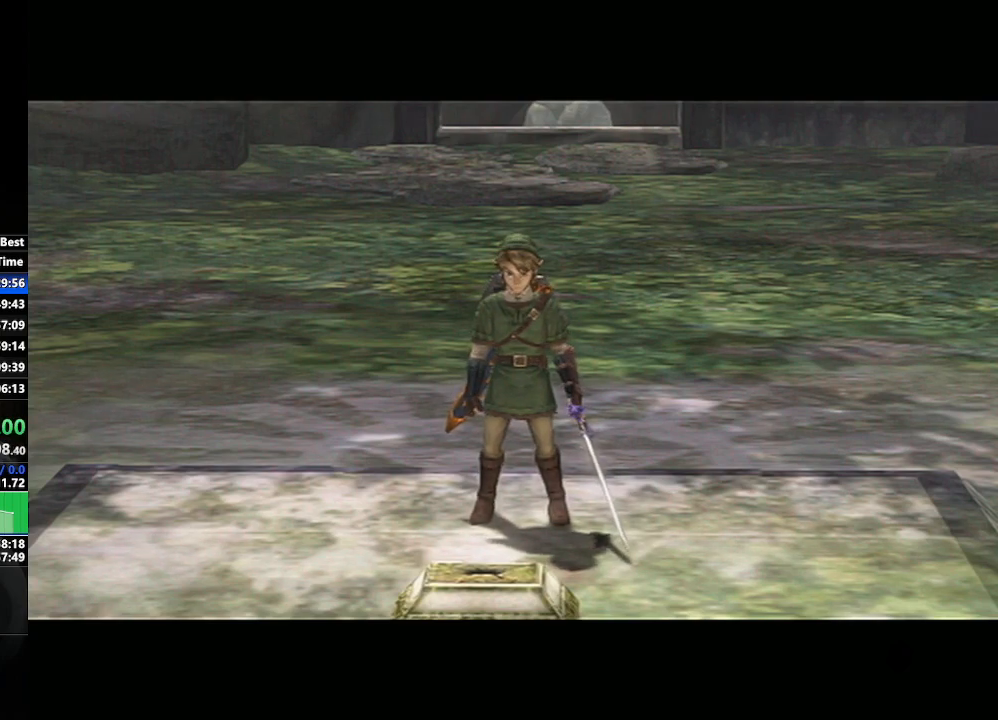
{"buttons": ["L1"], "left_stick": "center", "right_stick": "center", "events": [[50, "B", "down"], [67, "A", "up"], [133, "B", "up"], [167, "A", "down"], [183, "B", "down"], [217, "A", "up"], [233, "B", "up"], [267, "A", "down"], [283, "B", "down"], [350, "A", "up"], [417, "B", "up"], [450, "A", "down"], [500, "A", "up"]]}
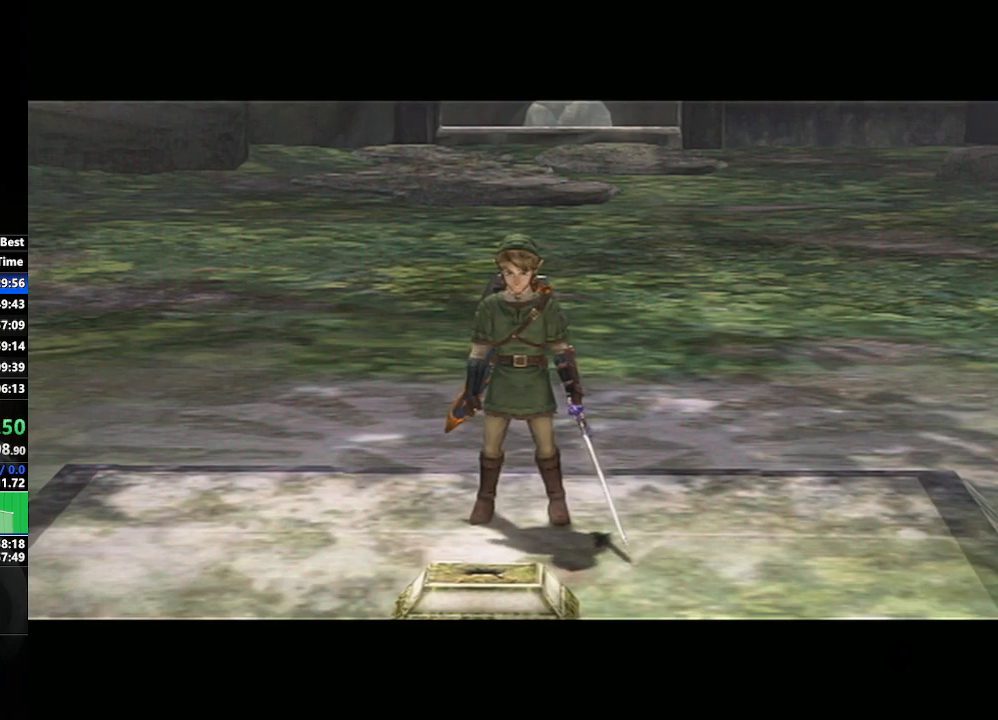
{"buttons": ["A", "L1"], "left_stick": "center", "right_stick": "center", "events": [[17, "B", "down"], [50, "B", "up"], [67, "A", "down"], [150, "A", "up"], [167, "B", "down"], [183, "B", "up"], [200, "A", "down"], [267, "A", "up"], [267, "B", "down"], [333, "B", "up"], [367, "A", "down"], [417, "A", "up"], [433, "B", "down"], [467, "B", "up"], [483, "A", "down"]]}
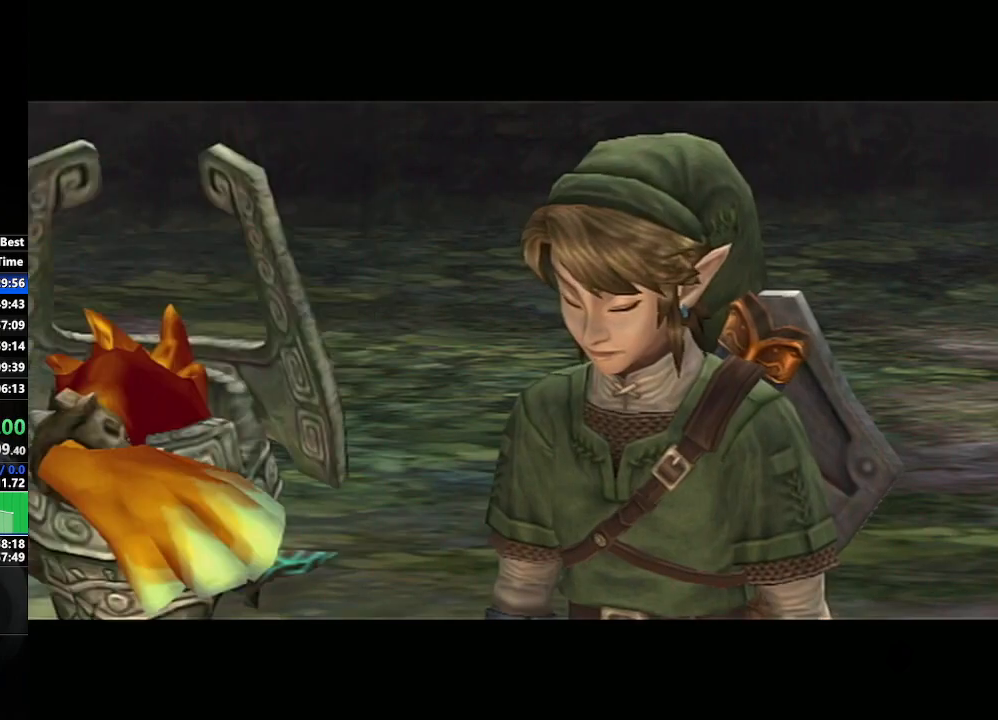
{"buttons": ["B", "L1"], "left_stick": "center", "right_stick": "center", "events": [[50, "A", "up"], [50, "B", "down"], [100, "B", "up"], [117, "A", "down"], [200, "B", "down"], [217, "A", "up"], [250, "B", "up"], [267, "A", "down"], [317, "B", "down"], [333, "A", "up"], [400, "B", "up"], [417, "A", "down"], [450, "B", "down"], [467, "A", "up"]]}
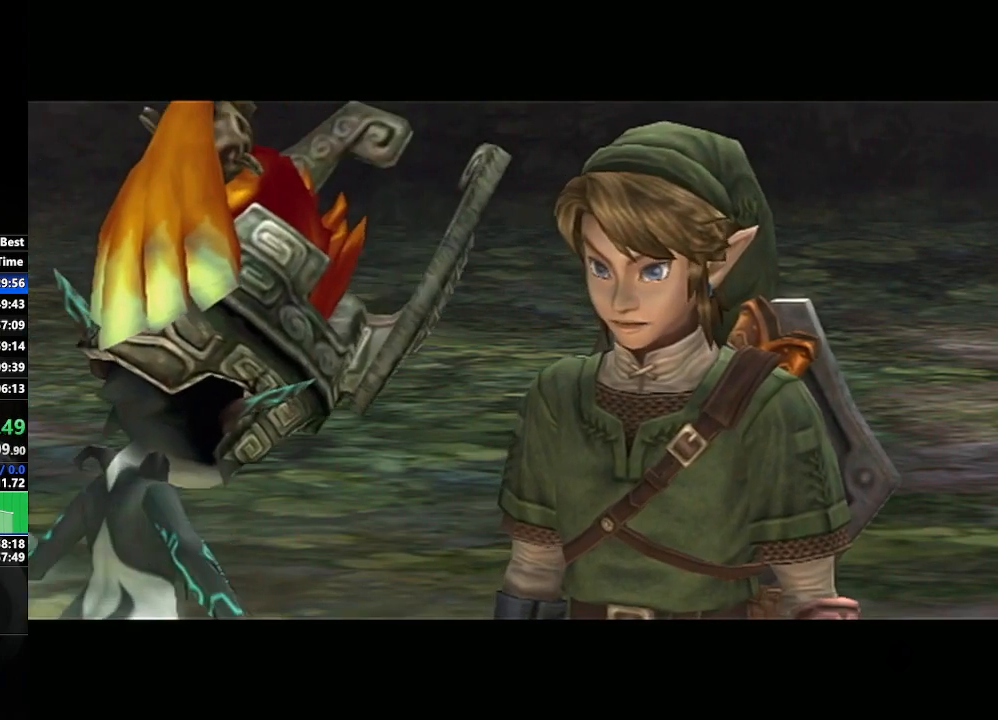
{"buttons": ["B"], "left_stick": "center", "right_stick": "center", "events": [[17, "B", "up"], [33, "A", "down"], [83, "B", "down"], [133, "A", "up"], [183, "B", "up"], [217, "A", "down"], [267, "A", "up"], [317, "L1", "up"], [400, "A", "down"], [467, "A", "up"], [483, "B", "down"]]}
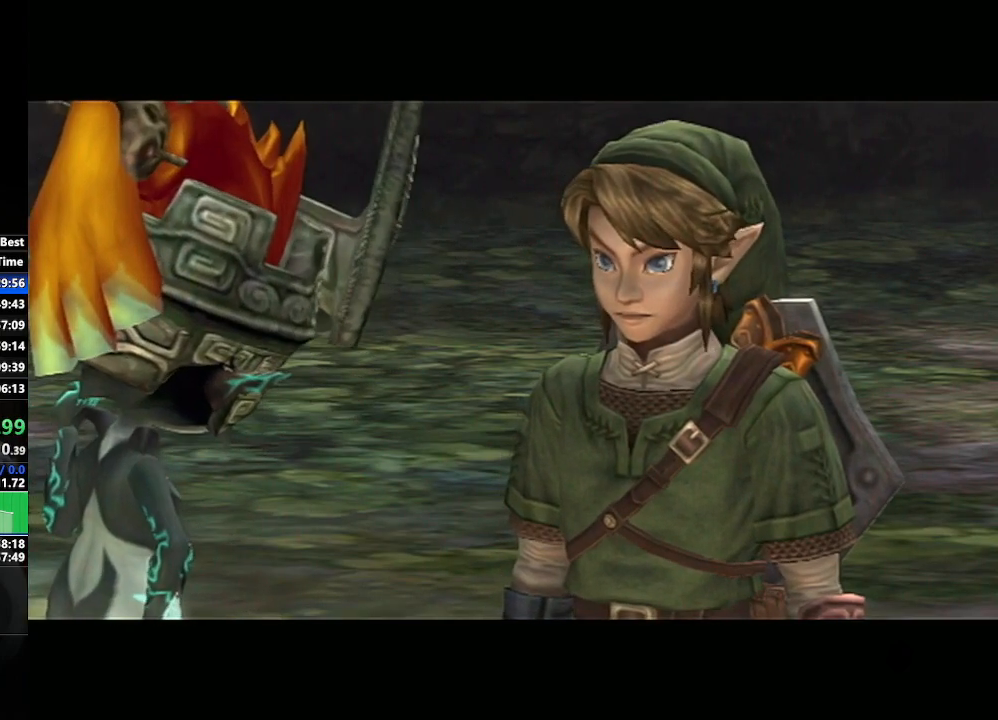
{"buttons": [], "left_stick": "center", "right_stick": "center", "events": [[33, "B", "up"], [83, "A", "down"], [150, "A", "up"], [183, "B", "down"], [217, "B", "up"], [267, "A", "down"], [283, "A", "up"], [350, "B", "down"], [400, "B", "up"], [450, "A", "down"], [483, "A", "up"]]}
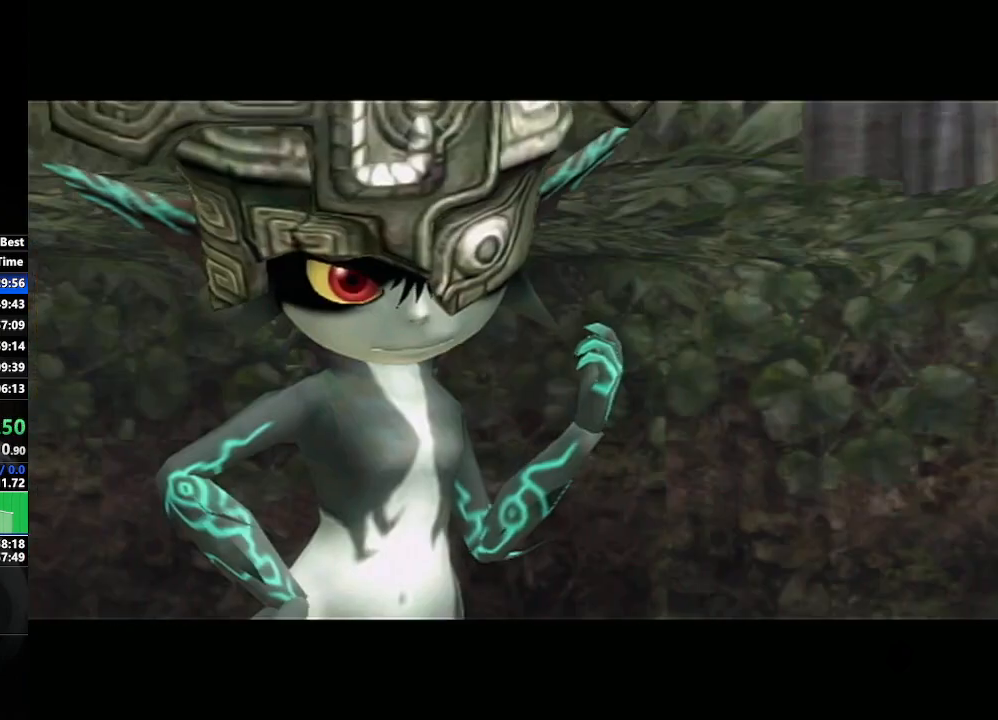
{"buttons": ["B"], "left_stick": "center", "right_stick": "center", "events": [[17, "B", "down"], [67, "B", "up"], [117, "A", "down"], [183, "A", "up"], [200, "B", "down"], [250, "B", "up"], [283, "A", "down"], [317, "A", "up"], [350, "B", "down"], [417, "B", "up"], [433, "A", "down"], [467, "A", "up"], [500, "B", "down"]]}
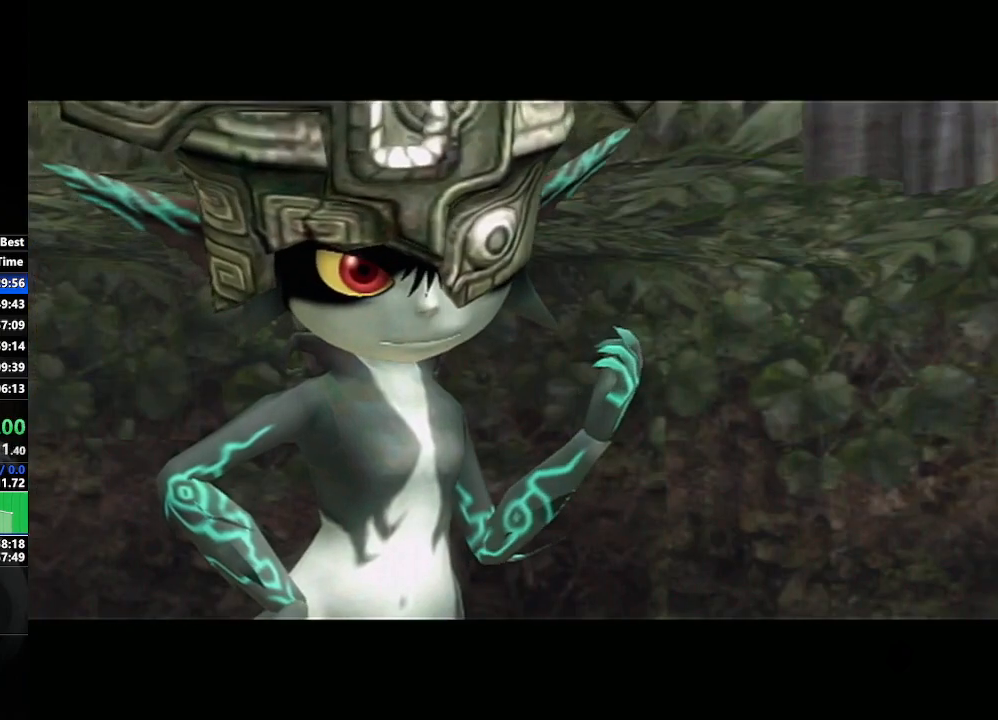
{"buttons": ["A", "B"], "left_stick": "center", "right_stick": "center", "events": [[33, "B", "up"], [50, "A", "down"], [117, "A", "up"], [117, "B", "down"], [183, "A", "down"], [183, "B", "up"], [250, "A", "up"], [250, "B", "down"], [300, "A", "down"], [300, "B", "up"], [383, "B", "down"], [400, "A", "up"], [467, "A", "down"], [467, "B", "up"], [500, "B", "down"]]}
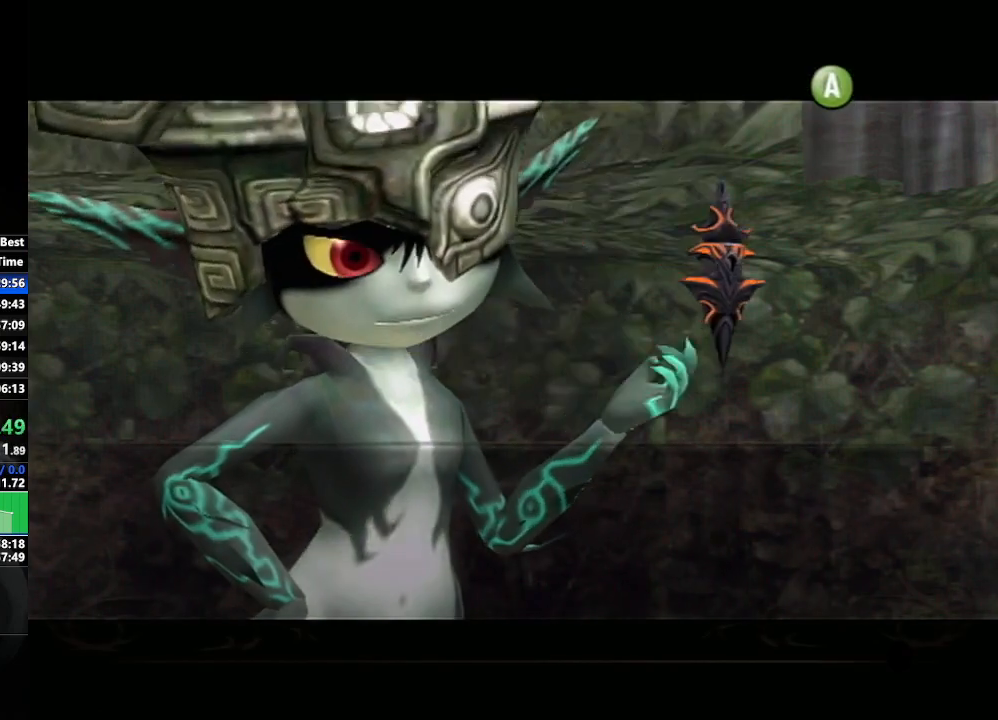
{"buttons": [], "left_stick": "center", "right_stick": "center", "events": [[17, "A", "up"], [83, "B", "up"], [117, "A", "down"], [167, "B", "down"], [183, "A", "up"], [217, "B", "up"], [250, "A", "down"], [300, "B", "down"], [317, "A", "up"], [383, "B", "up"], [417, "A", "down"], [433, "B", "down"], [450, "A", "up"], [483, "B", "up"]]}
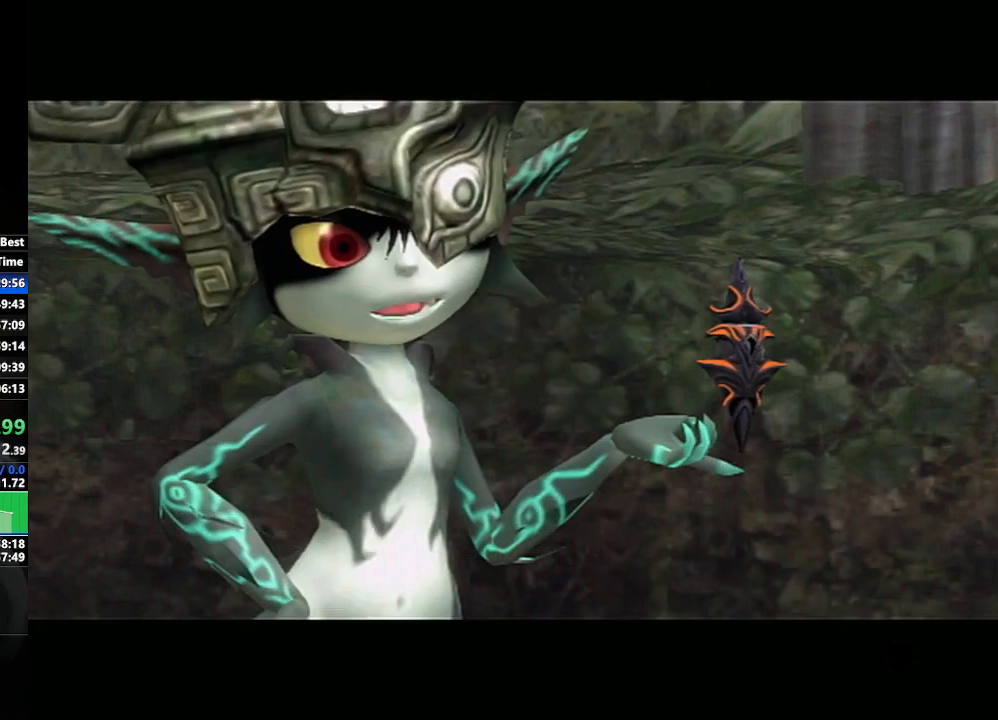
{"buttons": [], "left_stick": "center", "right_stick": "center", "events": [[50, "A", "down"], [100, "A", "up"], [100, "B", "down"], [150, "B", "up"], [183, "A", "down"], [250, "A", "up"]]}
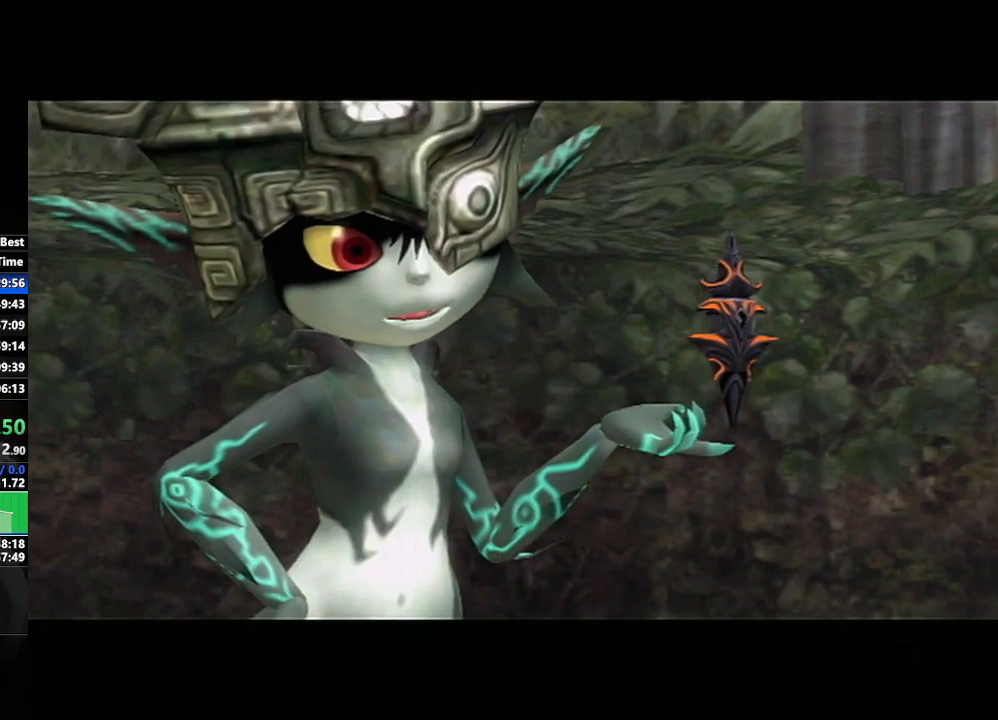
{"buttons": [], "left_stick": "center", "right_stick": "center", "events": []}
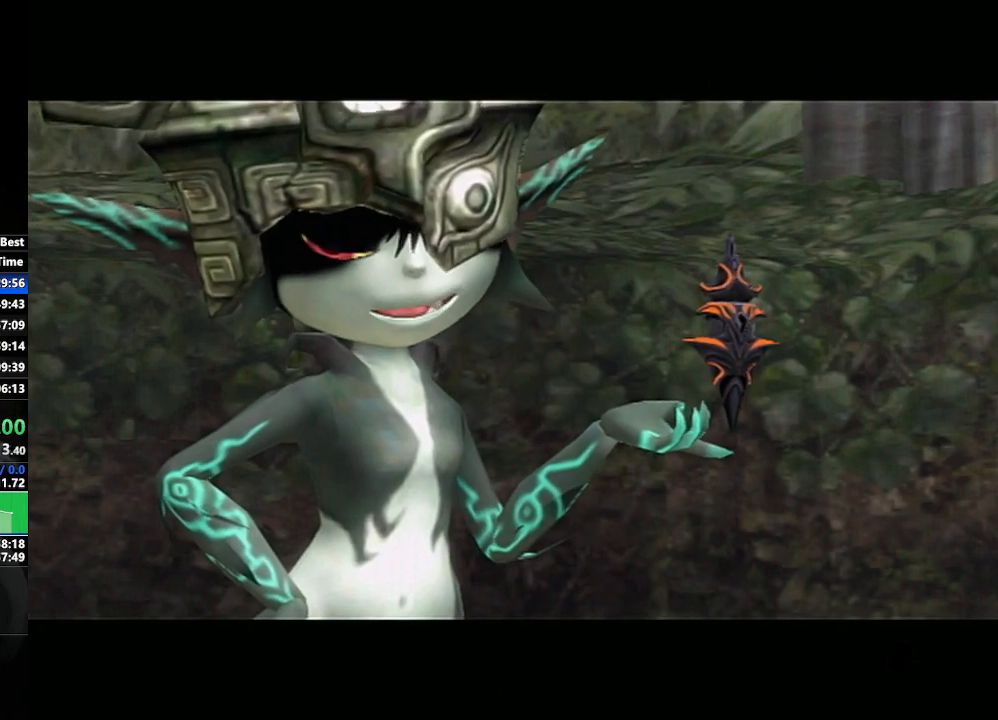
{"buttons": ["A"], "left_stick": "center", "right_stick": "center", "events": [[117, "A", "down"], [350, "A", "up"], [483, "A", "down"]]}
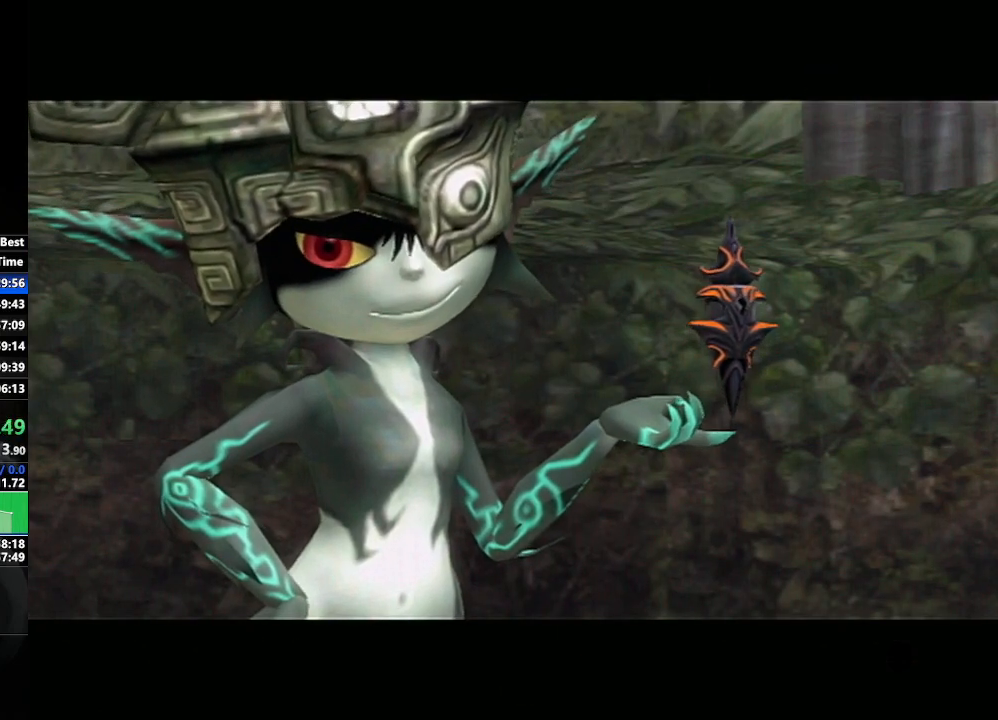
{"buttons": ["B"], "left_stick": "center", "right_stick": "center", "events": [[33, "A", "up"], [117, "B", "down"], [150, "B", "up"], [183, "A", "down"], [217, "A", "up"], [250, "B", "down"], [300, "A", "down"], [300, "B", "up"], [367, "A", "up"], [383, "B", "down"], [417, "B", "up"], [433, "A", "down"], [483, "A", "up"], [483, "B", "down"]]}
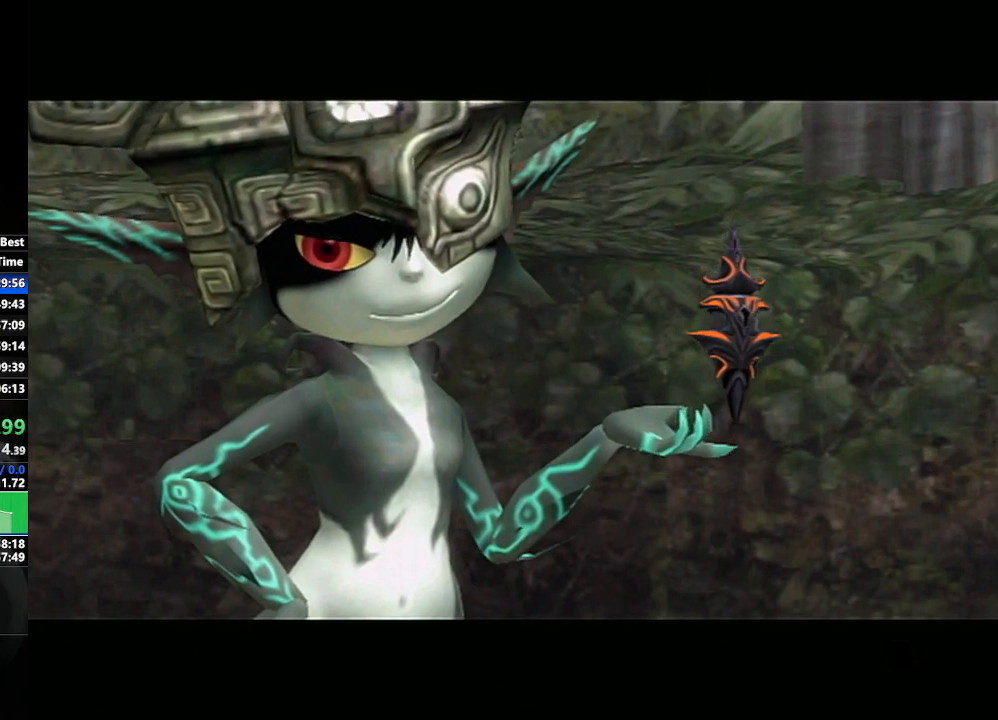
{"buttons": ["A"], "left_stick": "center", "right_stick": "center", "events": [[33, "B", "up"], [83, "A", "down"], [150, "A", "up"], [200, "A", "down"], [250, "A", "up"], [250, "B", "down"], [300, "B", "up"], [350, "A", "down"], [400, "A", "up"], [400, "B", "down"], [433, "B", "up"], [467, "A", "down"]]}
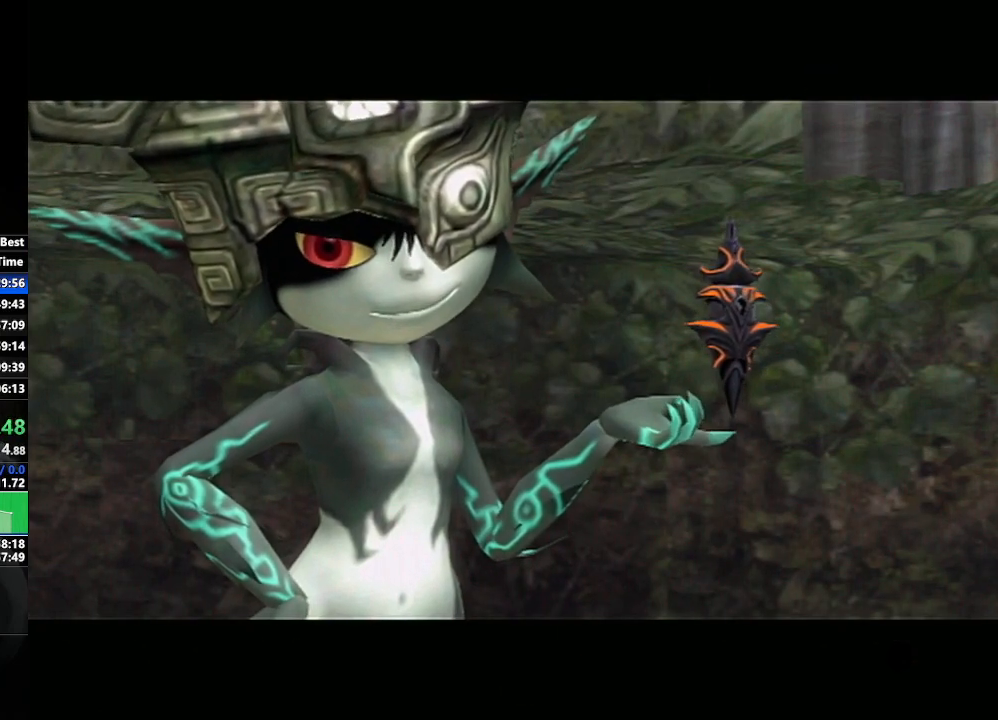
{"buttons": [], "left_stick": "center", "right_stick": "center", "events": [[33, "A", "up"], [33, "B", "down"], [50, "B", "up"], [117, "A", "down"], [167, "B", "down"], [183, "A", "up"], [200, "B", "up"], [267, "A", "down"], [267, "B", "down"], [300, "A", "up"], [333, "B", "up"], [400, "A", "down"], [433, "A", "up"]]}
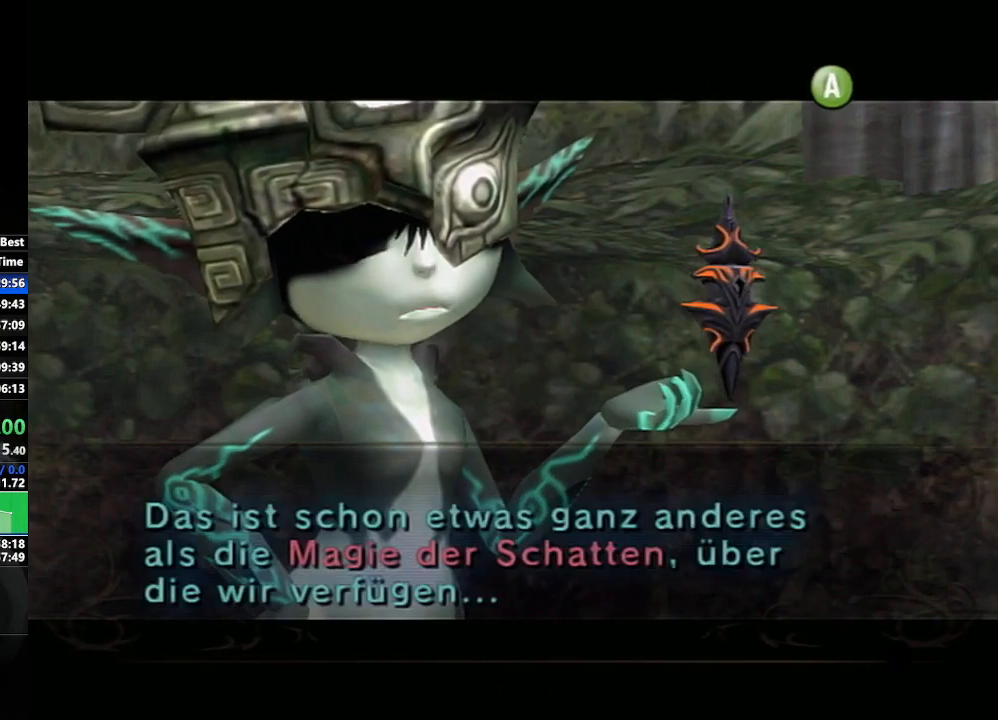
{"buttons": ["A", "B"], "left_stick": "center", "right_stick": "center", "events": [[33, "A", "down"], [50, "B", "down"], [83, "B", "up"], [100, "A", "up"], [167, "A", "down"], [183, "B", "down"], [217, "A", "up"], [217, "B", "up"], [317, "A", "down"], [333, "B", "down"], [367, "B", "up"], [383, "A", "up"], [450, "A", "down"], [450, "B", "down"]]}
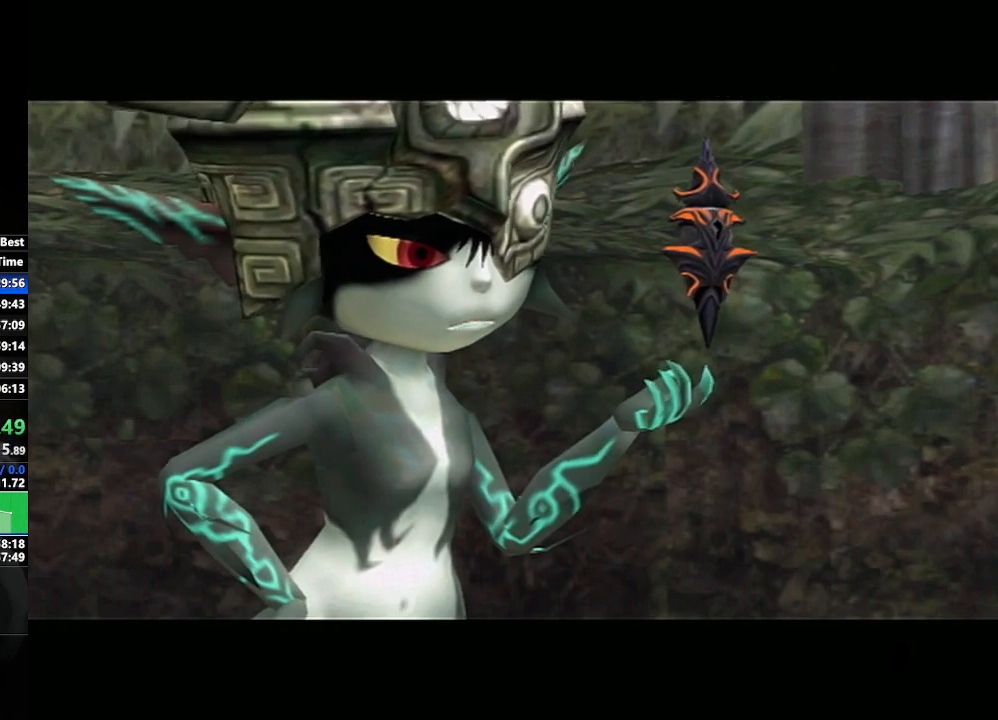
{"buttons": [], "left_stick": "center", "right_stick": "center", "events": [[17, "A", "up"], [17, "B", "up"], [83, "A", "down"], [83, "B", "down"], [167, "A", "up"], [200, "B", "up"], [250, "A", "down"], [300, "A", "up"]]}
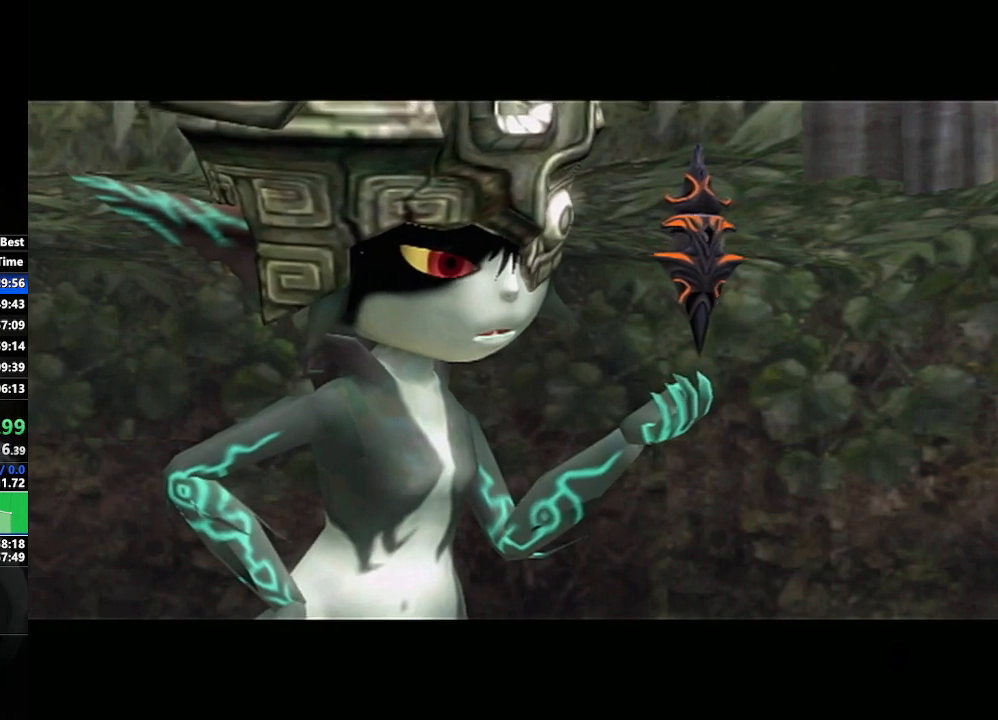
{"buttons": [], "left_stick": "center", "right_stick": "center", "events": []}
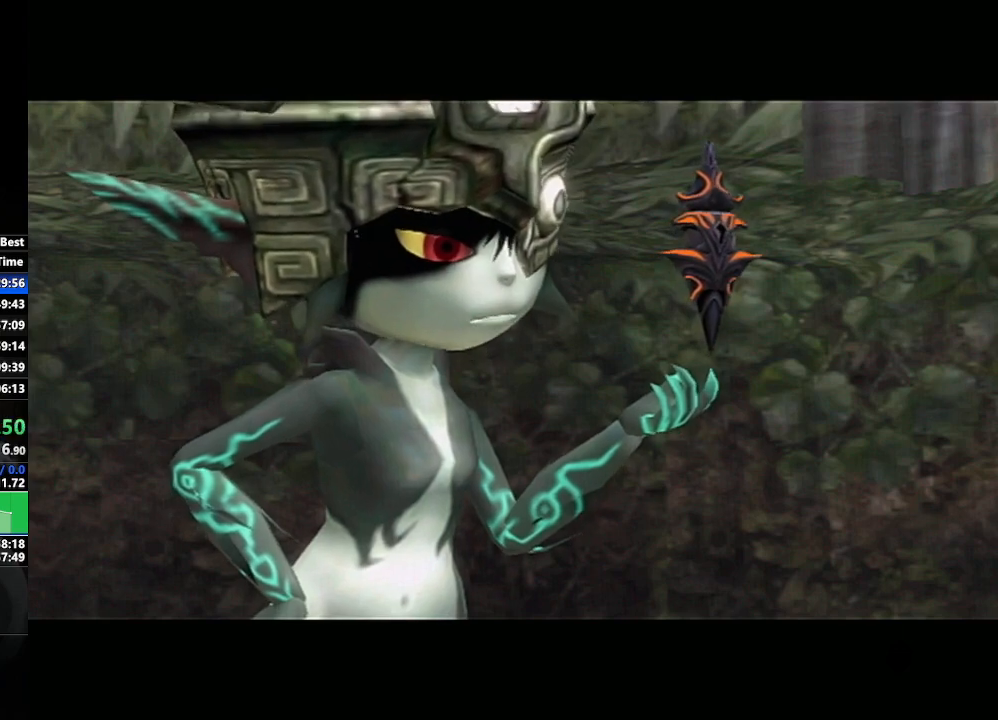
{"buttons": ["B"], "left_stick": "center", "right_stick": "center", "events": [[50, "B", "down"], [117, "A", "down"], [117, "B", "up"], [183, "A", "up"], [183, "B", "down"], [233, "A", "down"], [233, "B", "up"], [317, "A", "up"], [333, "B", "down"], [383, "B", "up"], [400, "A", "down"], [467, "A", "up"], [483, "B", "down"]]}
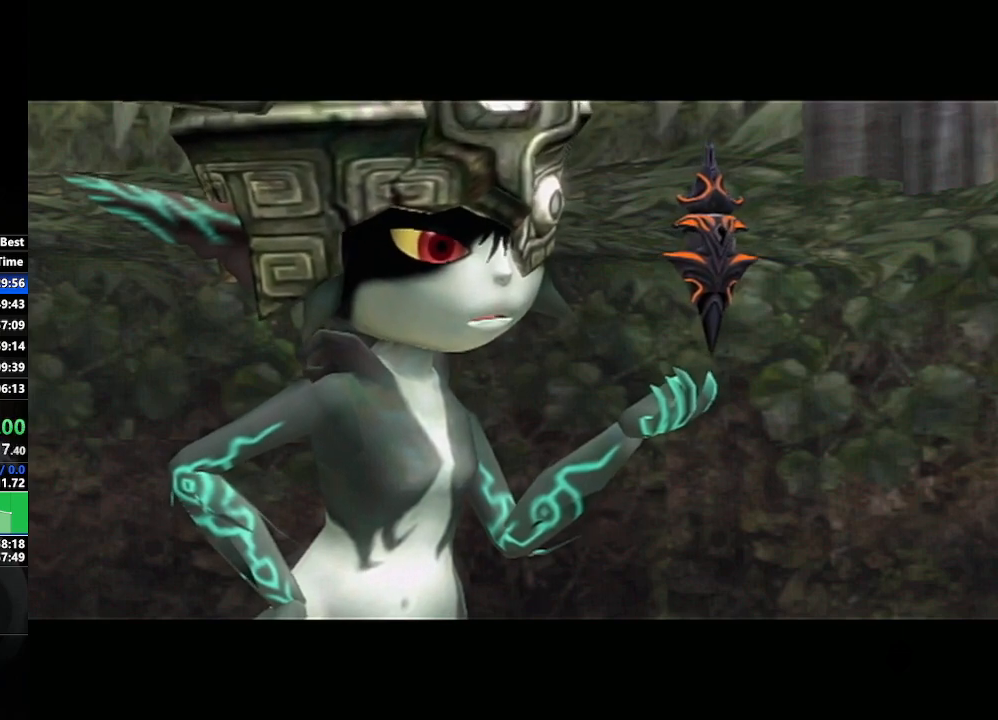
{"buttons": ["A", "B"], "left_stick": "center", "right_stick": "center", "events": [[33, "A", "down"], [33, "B", "up"], [100, "A", "up"], [100, "B", "down"], [150, "B", "up"], [183, "A", "down"], [217, "A", "up"], [217, "B", "down"], [300, "B", "up"], [317, "A", "down"], [367, "B", "down"], [383, "A", "up"], [417, "B", "up"], [433, "A", "down"], [500, "B", "down"]]}
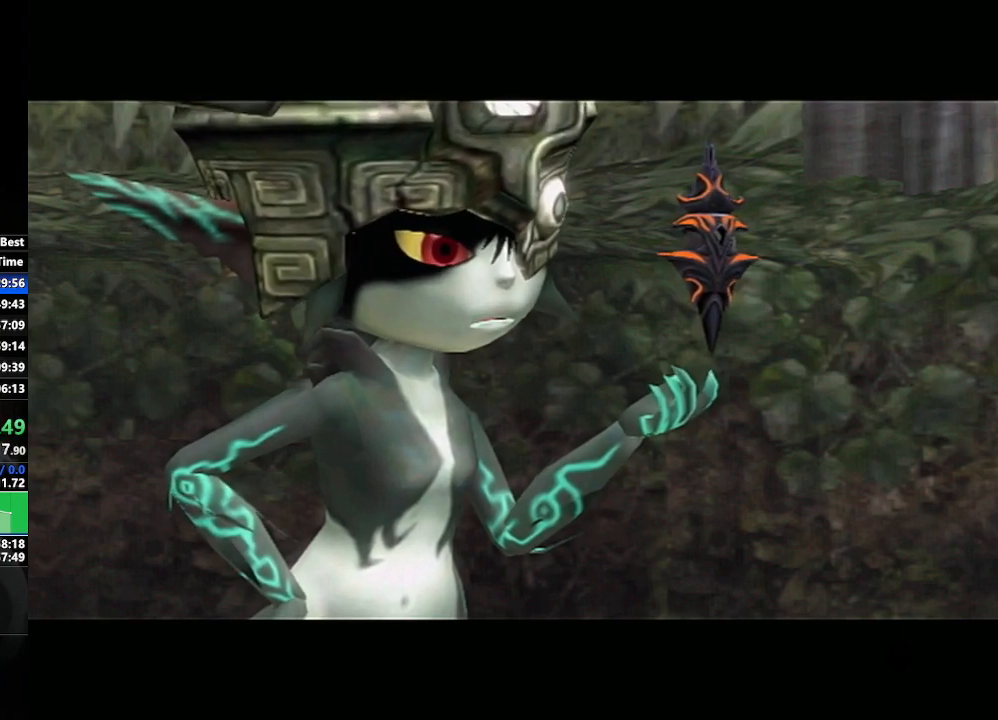
{"buttons": ["A", "B"], "left_stick": "center", "right_stick": "center", "events": [[17, "A", "up"], [50, "B", "up"], [83, "A", "down"], [117, "B", "down"], [167, "A", "up"], [183, "B", "up"], [217, "A", "down"], [283, "A", "up"], [283, "B", "down"], [350, "A", "down"], [367, "B", "up"], [433, "A", "up"], [450, "B", "down"], [483, "A", "down"]]}